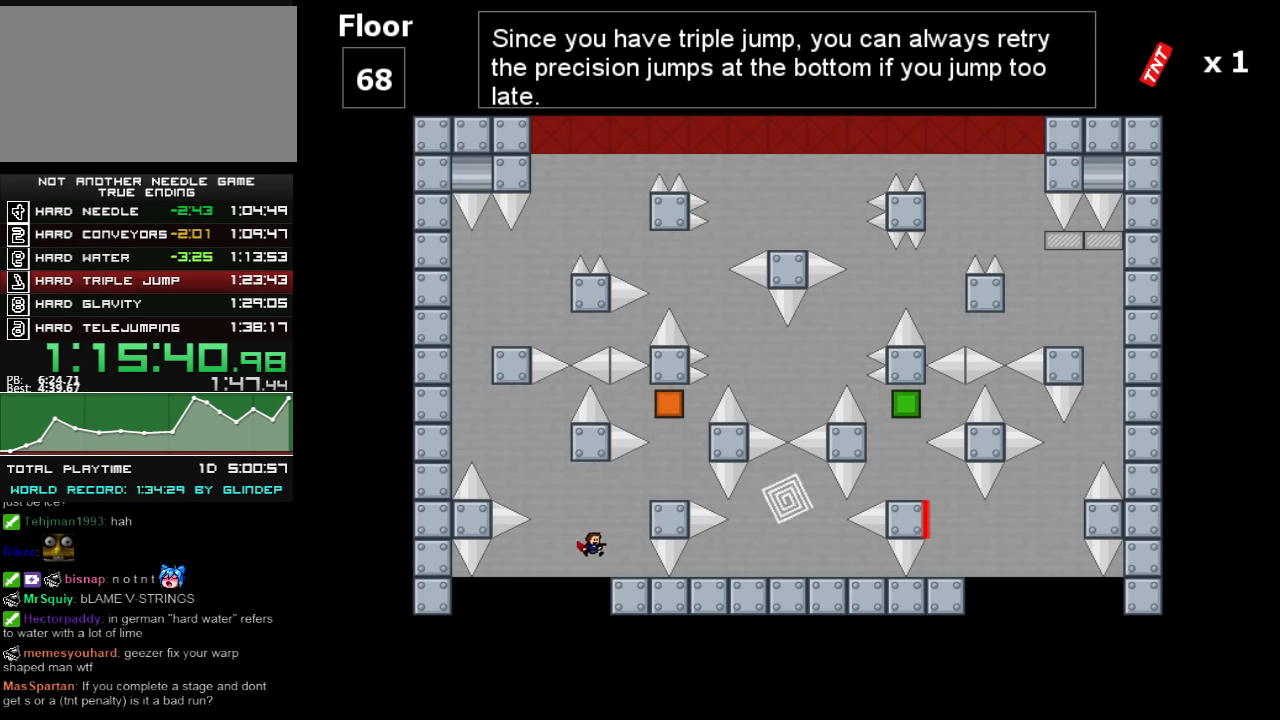
Gameplay with keyboard; each line is a JSON object with the keys held at the frame after it. "events" lists presses ("down") and releases ("up") of "down", "left", "r", "right", "shift_l", "shift_r", "up" and "z" between this image and that frame as [ms after this image, input, new state], when the widget could be followed in between. No other keys are recorded. Mouse input is not recorded.
{"keys": ["shift_l"], "events": [[20, "shift_l", "down"], [220, "shift_l", "up"], [440, "right", "up"], [440, "shift_l", "down"]]}
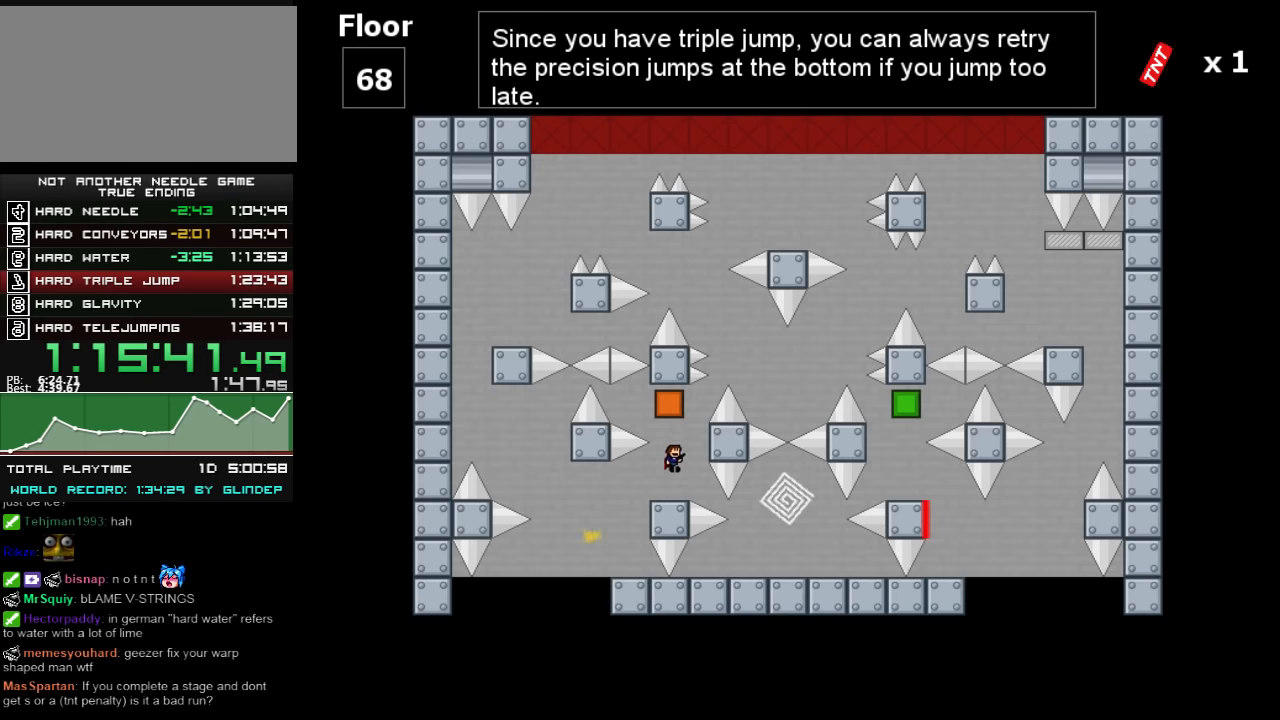
{"keys": ["left"], "events": [[80, "shift_l", "up"], [420, "left", "down"]]}
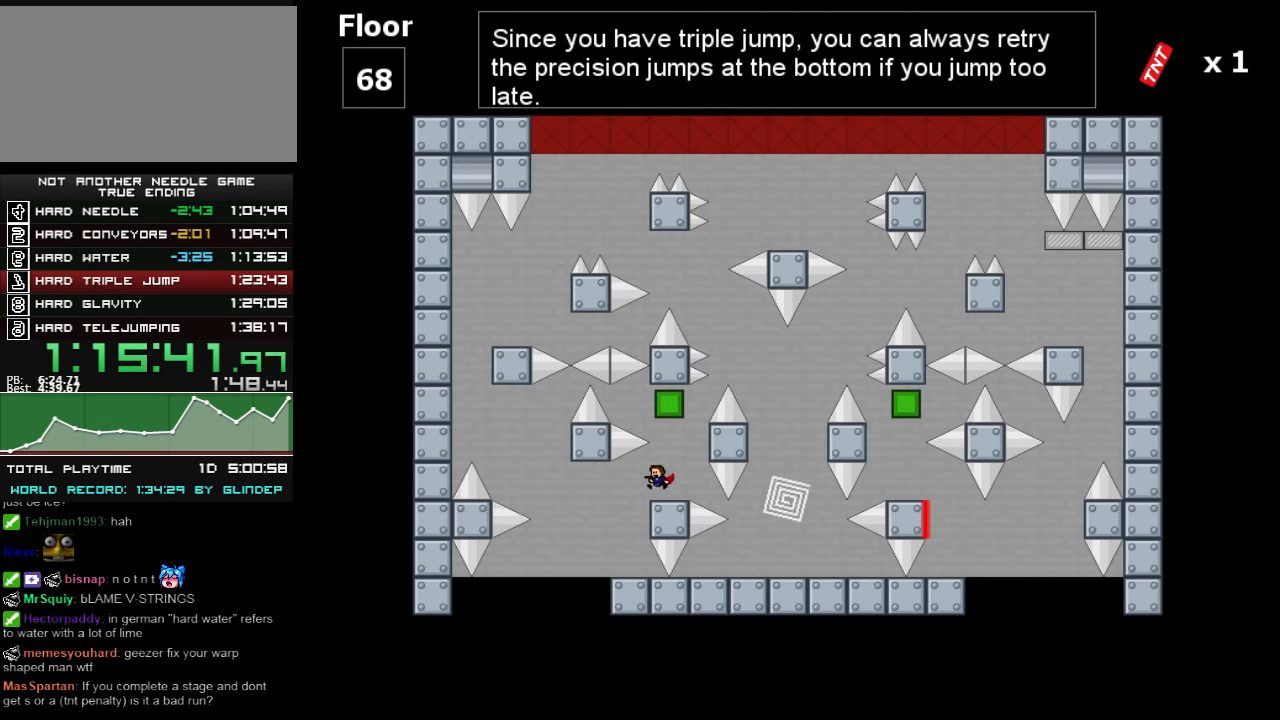
{"keys": ["left", "shift_l"], "events": [[240, "left", "up"], [420, "left", "down"], [480, "shift_l", "down"]]}
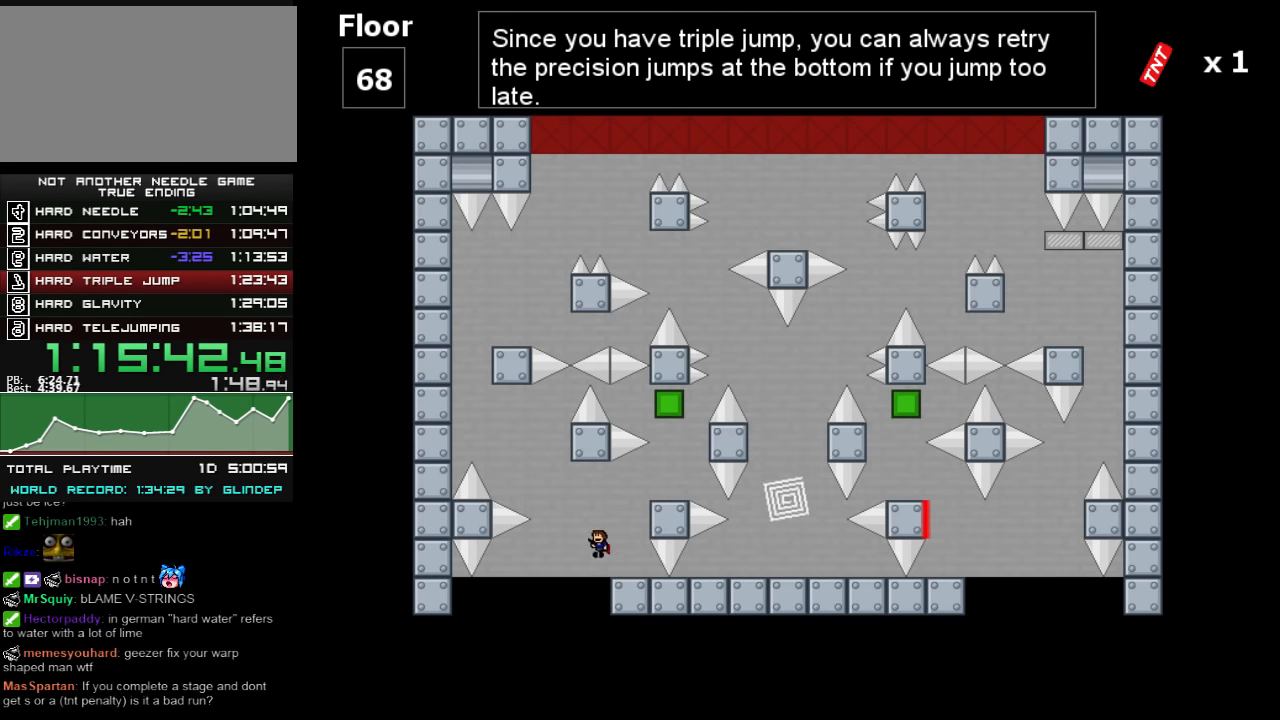
{"keys": ["left", "shift_l"], "events": [[340, "shift_l", "up"], [380, "shift_l", "down"]]}
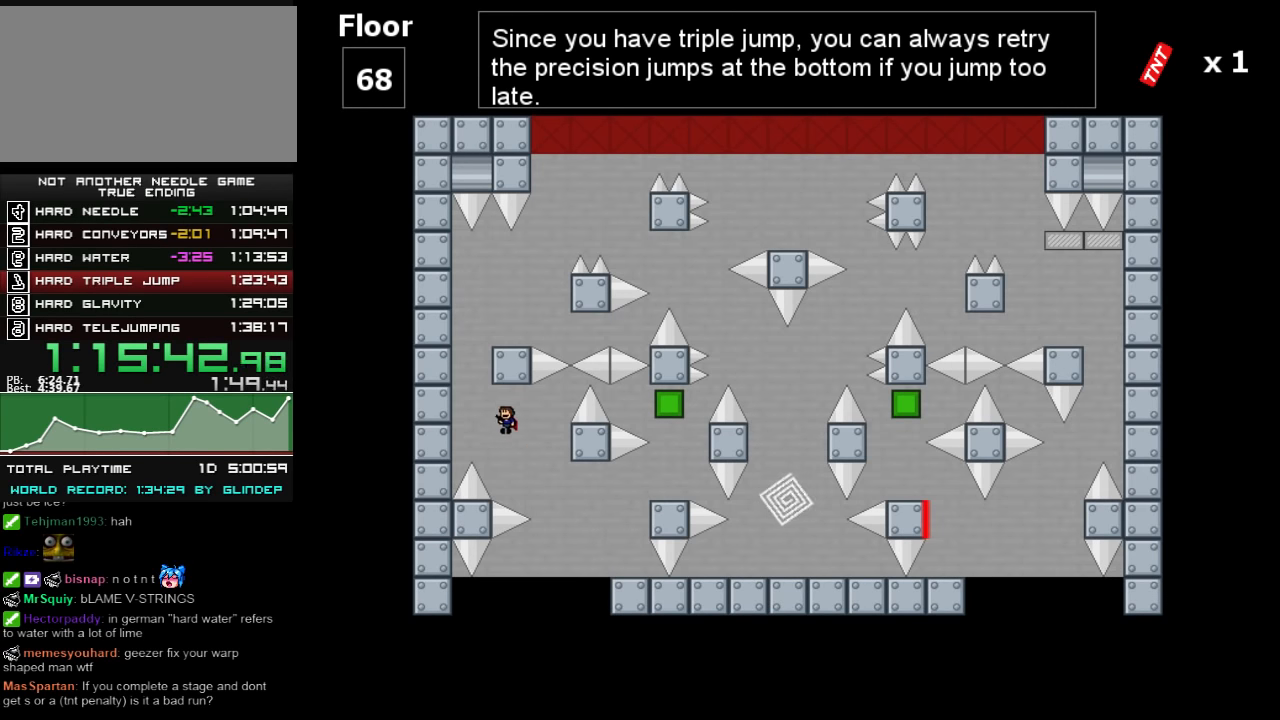
{"keys": ["right", "shift_l"], "events": [[140, "shift_l", "up"], [220, "shift_l", "down"], [240, "left", "up"], [320, "right", "down"]]}
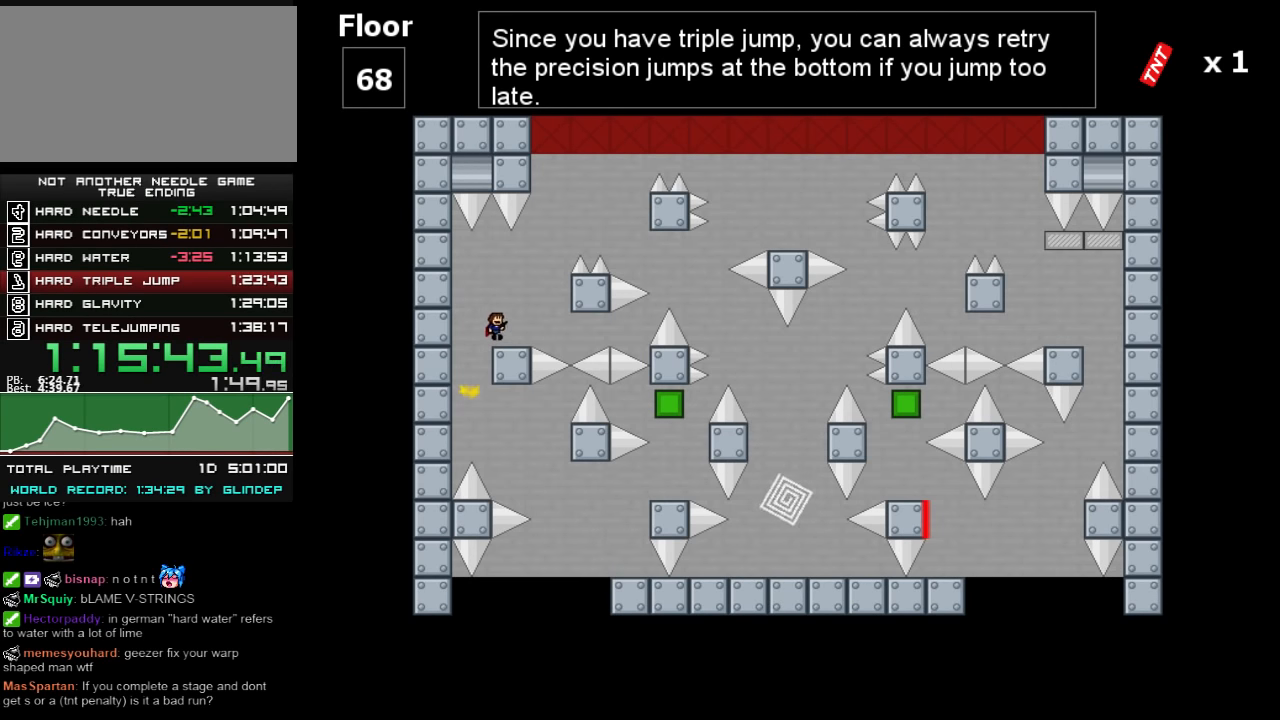
{"keys": ["right", "shift_l"], "events": [[40, "right", "up"], [40, "shift_l", "up"], [180, "shift_l", "down"], [220, "right", "down"]]}
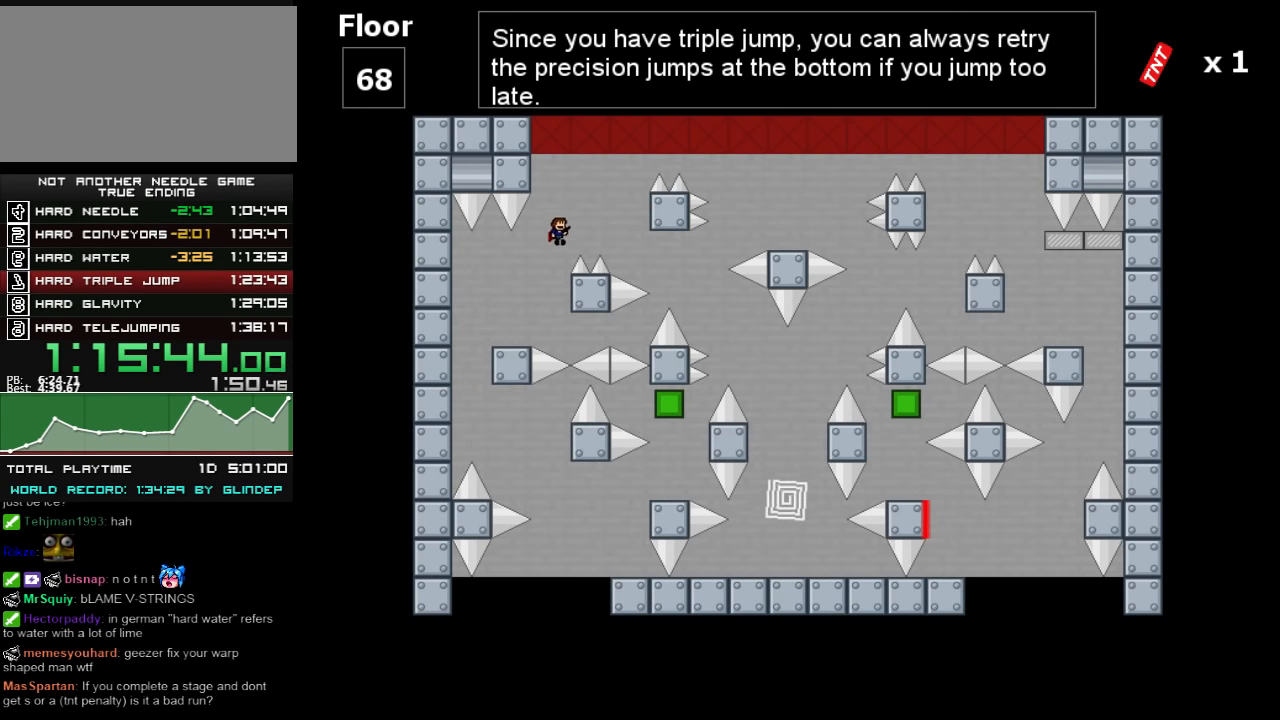
{"keys": ["right"], "events": [[40, "shift_l", "up"], [140, "shift_l", "down"], [180, "shift_l", "up"]]}
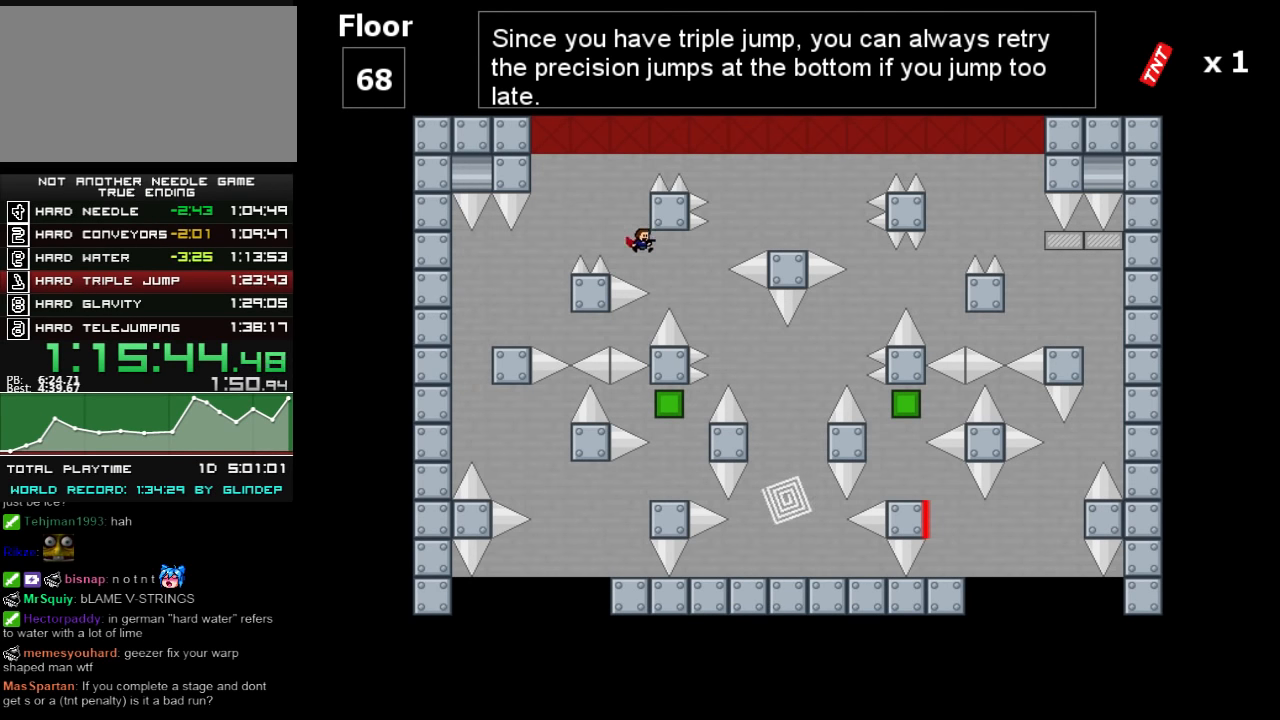
{"keys": ["right"], "events": [[340, "right", "up"], [420, "right", "down"]]}
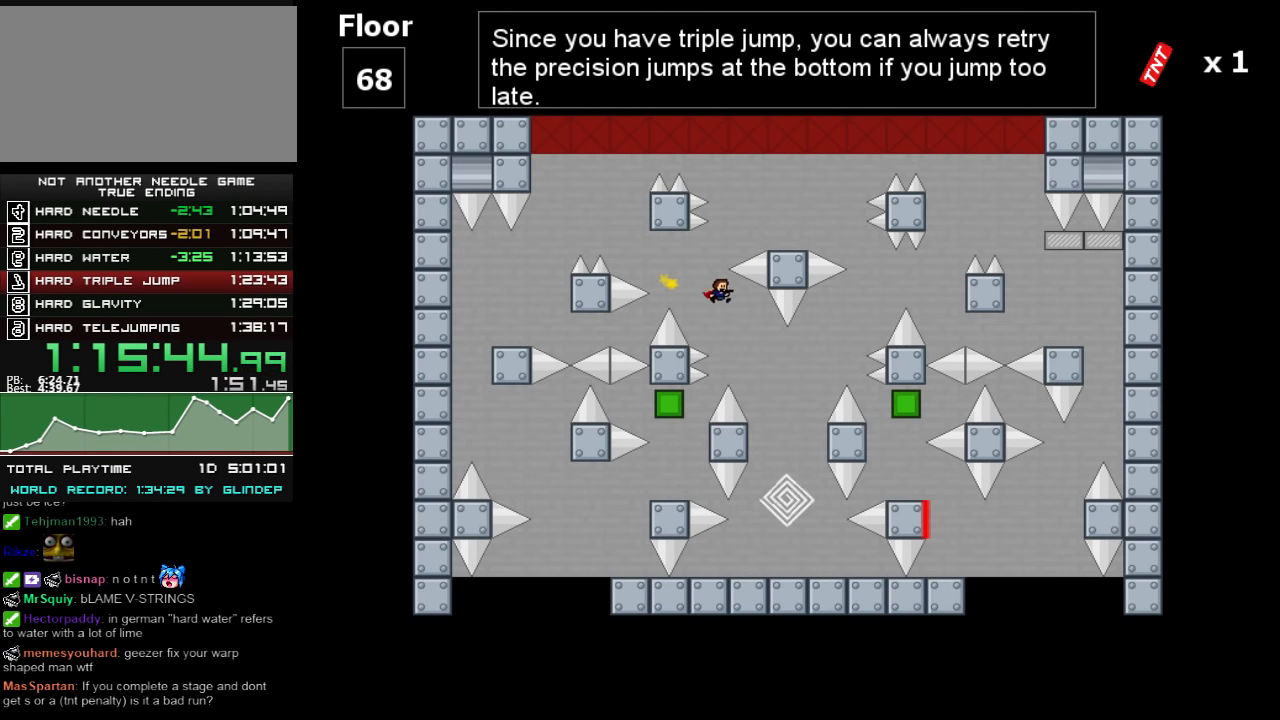
{"keys": [], "events": [[180, "z", "down"], [240, "z", "up"], [280, "z", "down"], [340, "right", "up"], [420, "z", "up"]]}
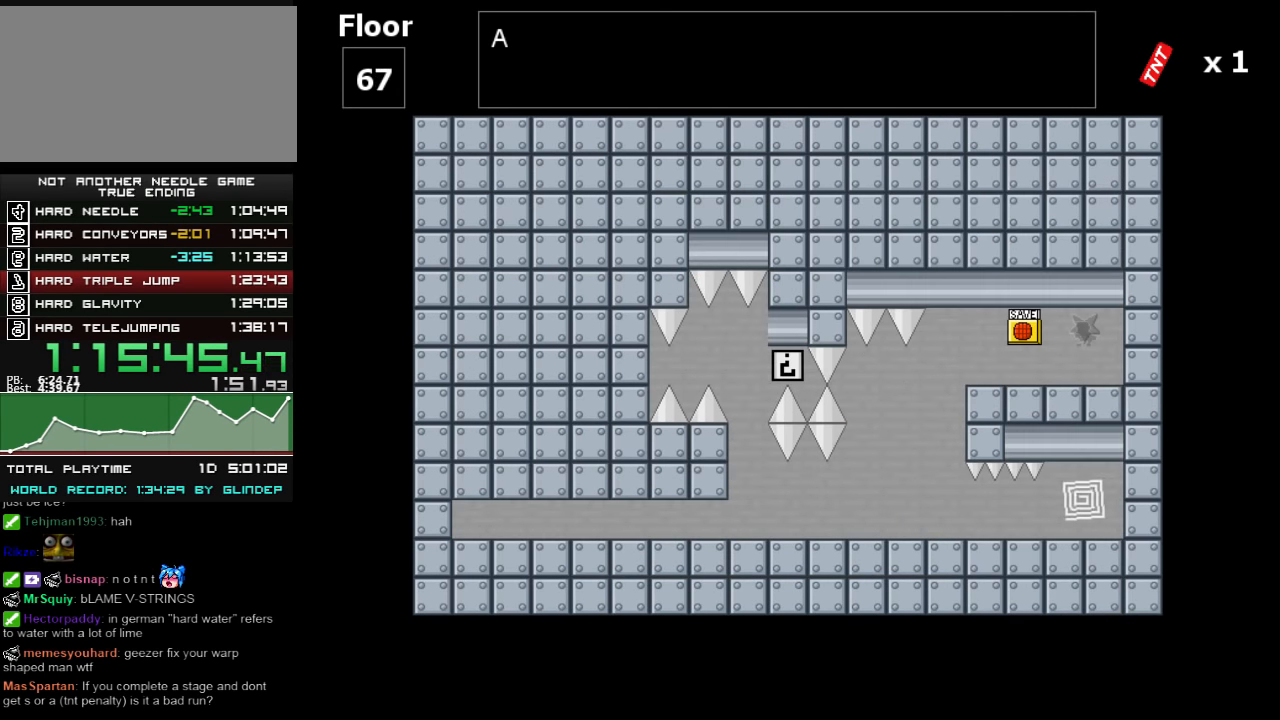
{"keys": ["left"], "events": [[240, "left", "down"]]}
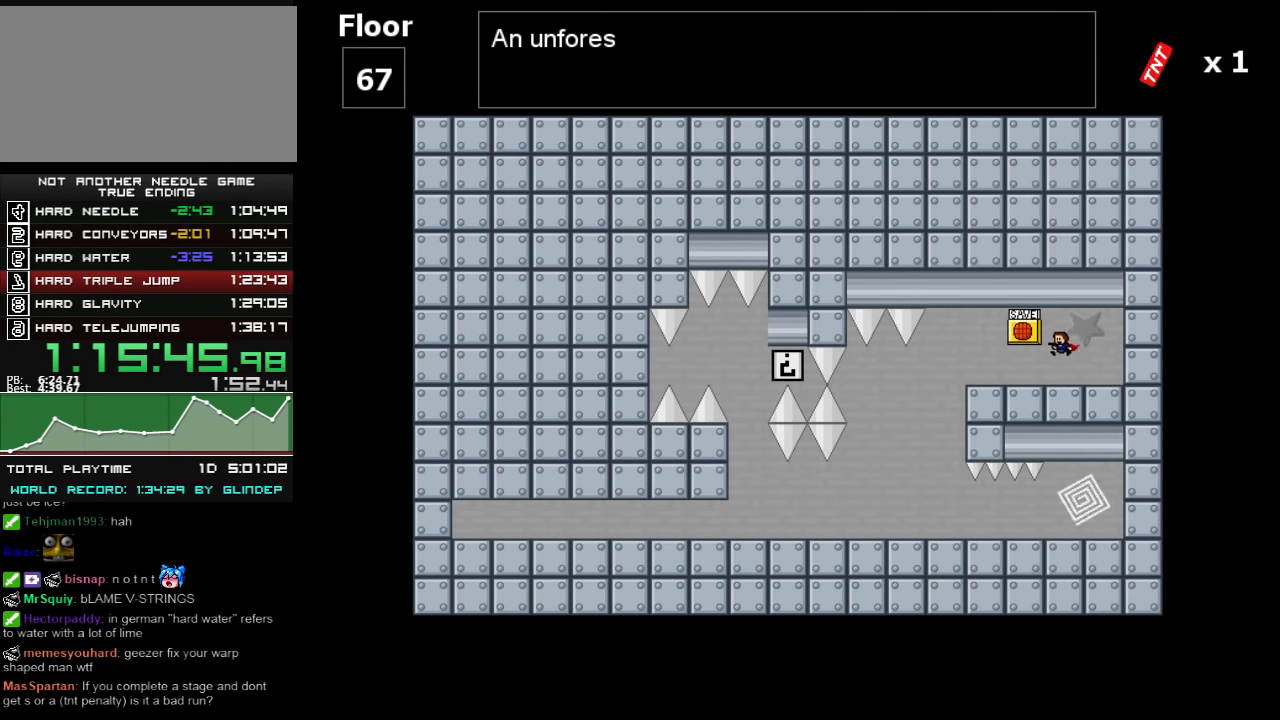
{"keys": ["left"], "events": [[120, "shift_l", "down"], [180, "shift_l", "up"]]}
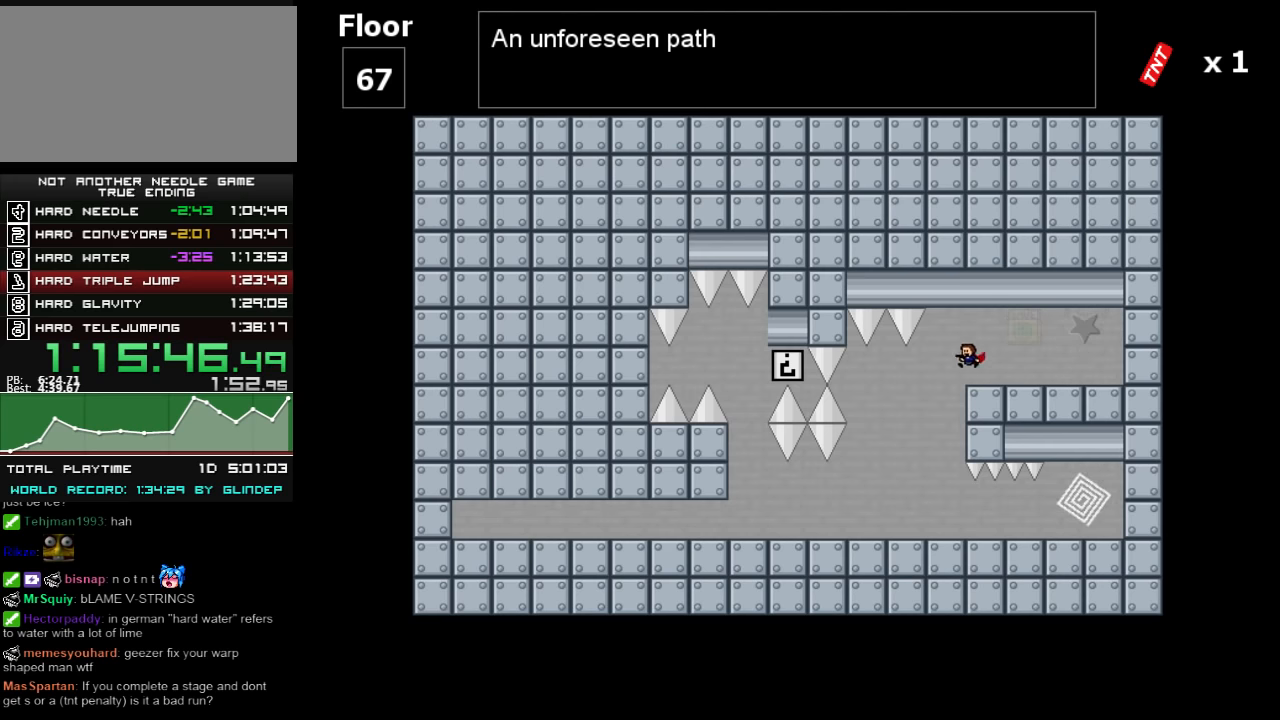
{"keys": ["right"], "events": [[140, "left", "up"], [240, "right", "down"]]}
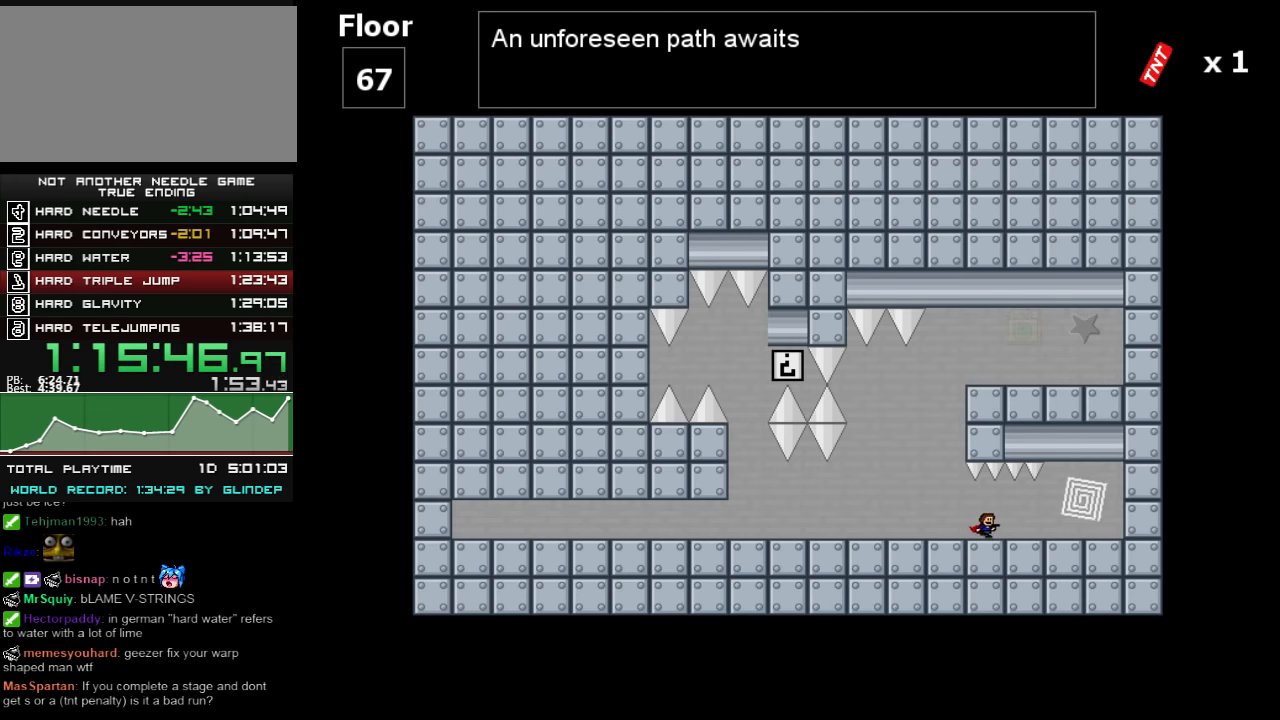
{"keys": ["right", "shift_l"], "events": [[320, "shift_l", "down"]]}
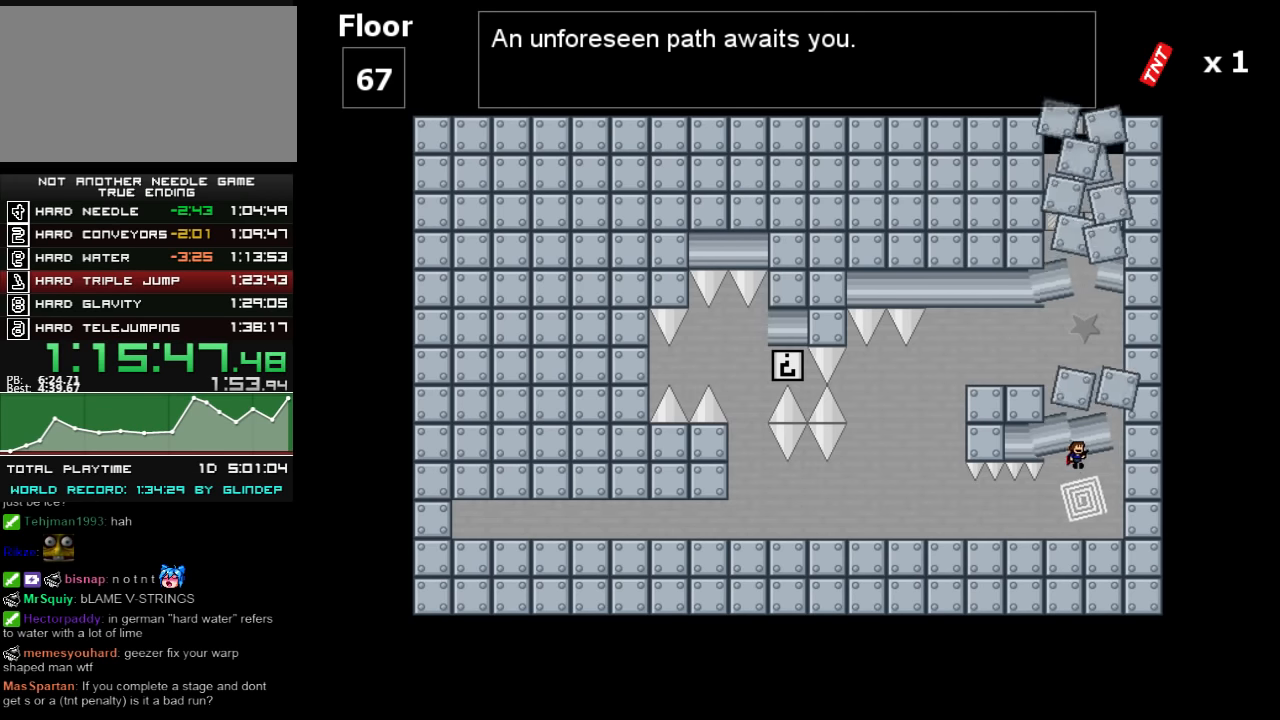
{"keys": ["left"], "events": [[40, "right", "up"], [120, "shift_l", "up"], [140, "shift_l", "down"], [240, "left", "down"], [420, "shift_l", "up"]]}
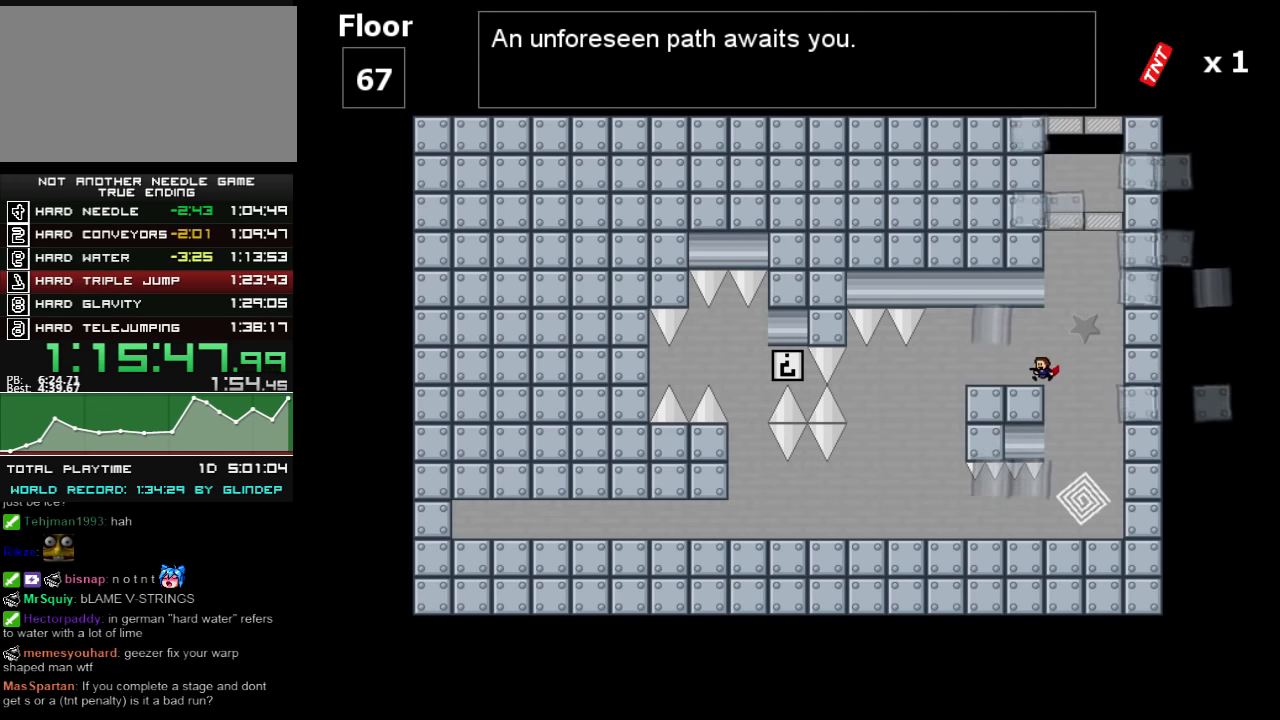
{"keys": ["shift_l"], "events": [[40, "left", "up"], [80, "right", "down"], [120, "shift_l", "down"], [280, "right", "up"], [420, "shift_l", "up"], [480, "shift_l", "down"]]}
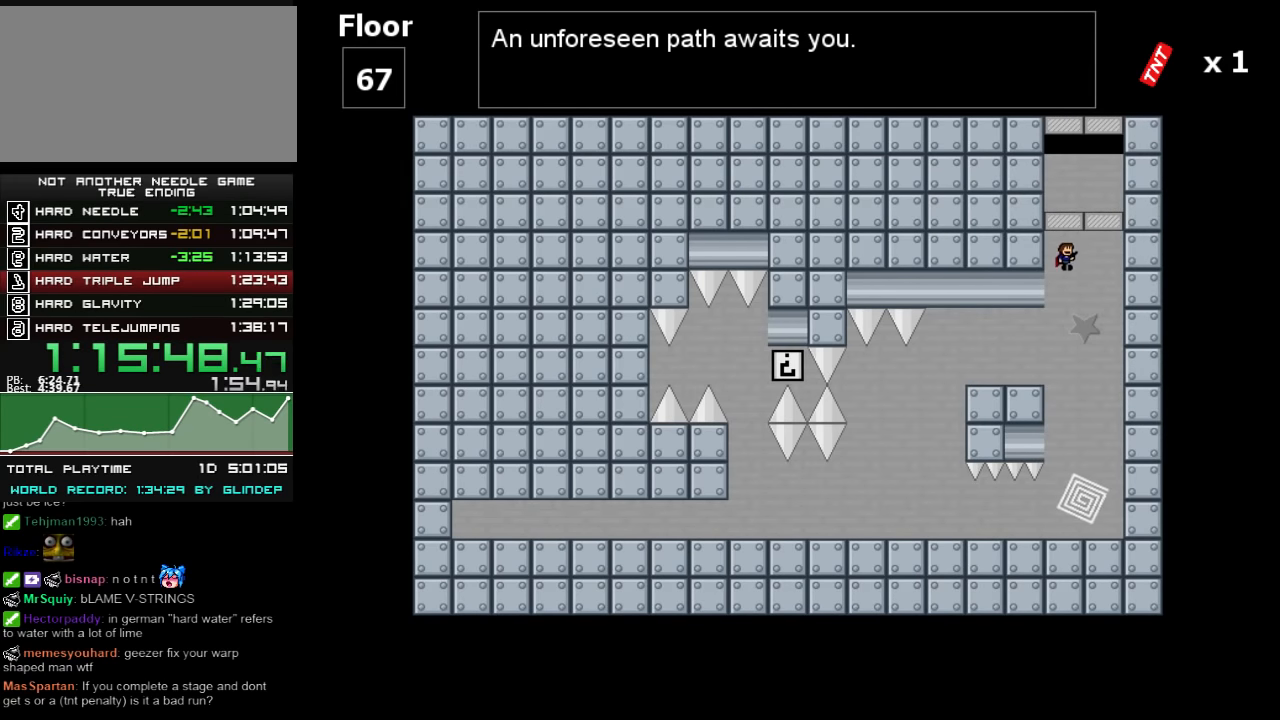
{"keys": ["shift_l"], "events": [[240, "shift_l", "up"], [280, "shift_l", "down"], [380, "shift_l", "up"], [440, "shift_l", "down"]]}
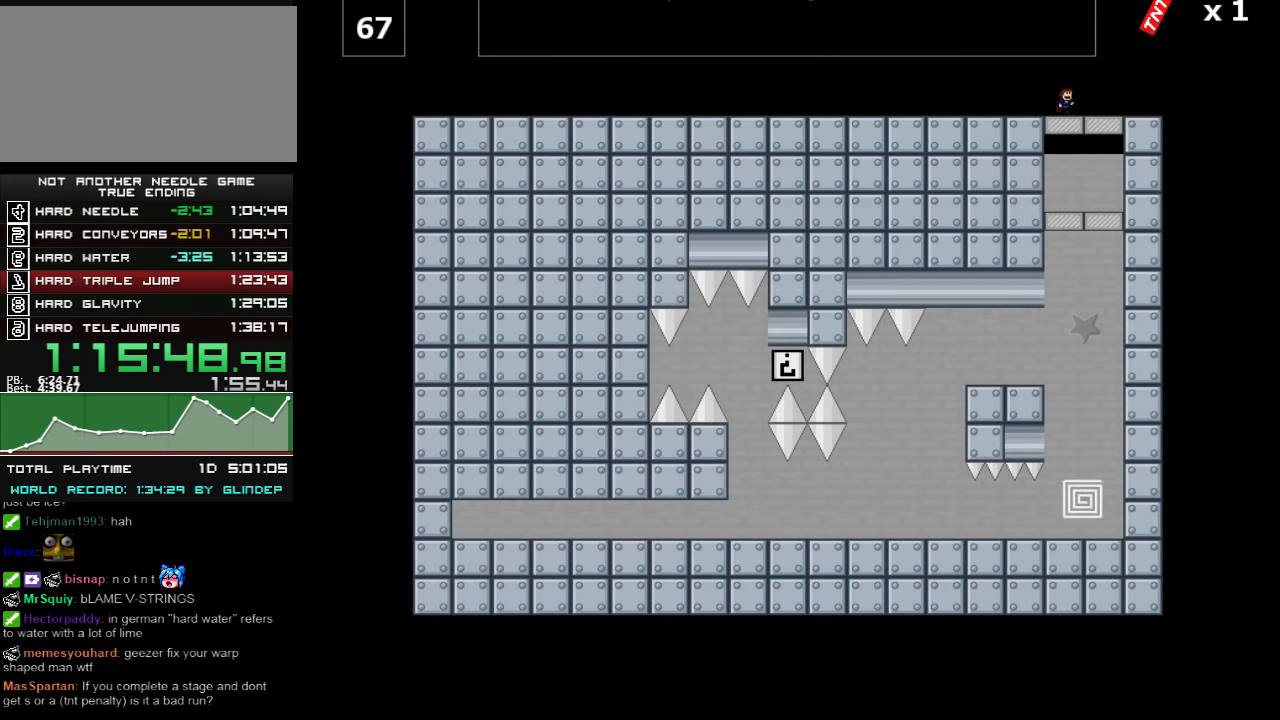
{"keys": ["shift_l"], "events": [[80, "shift_l", "up"], [120, "shift_l", "down"], [420, "shift_l", "up"], [440, "shift_l", "down"]]}
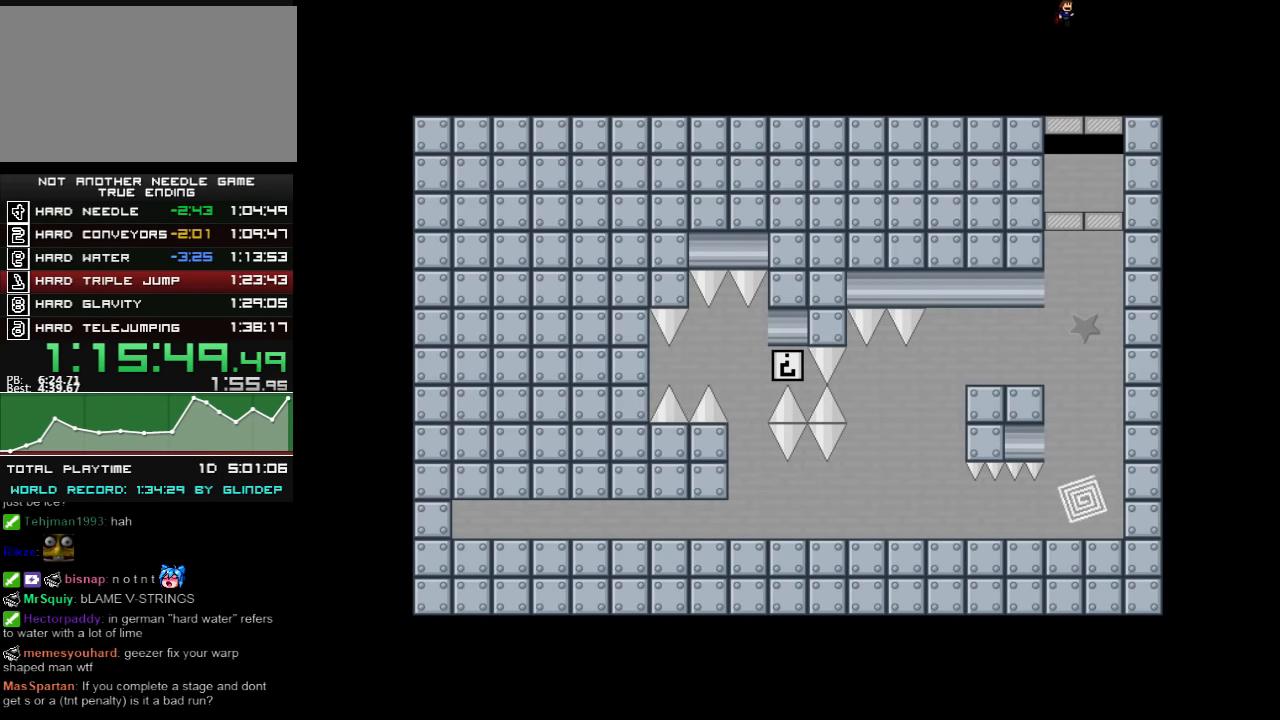
{"keys": ["shift_l"], "events": [[80, "left", "down"], [180, "left", "up"], [280, "shift_l", "up"], [340, "right", "down"], [340, "shift_l", "down"], [440, "right", "up"]]}
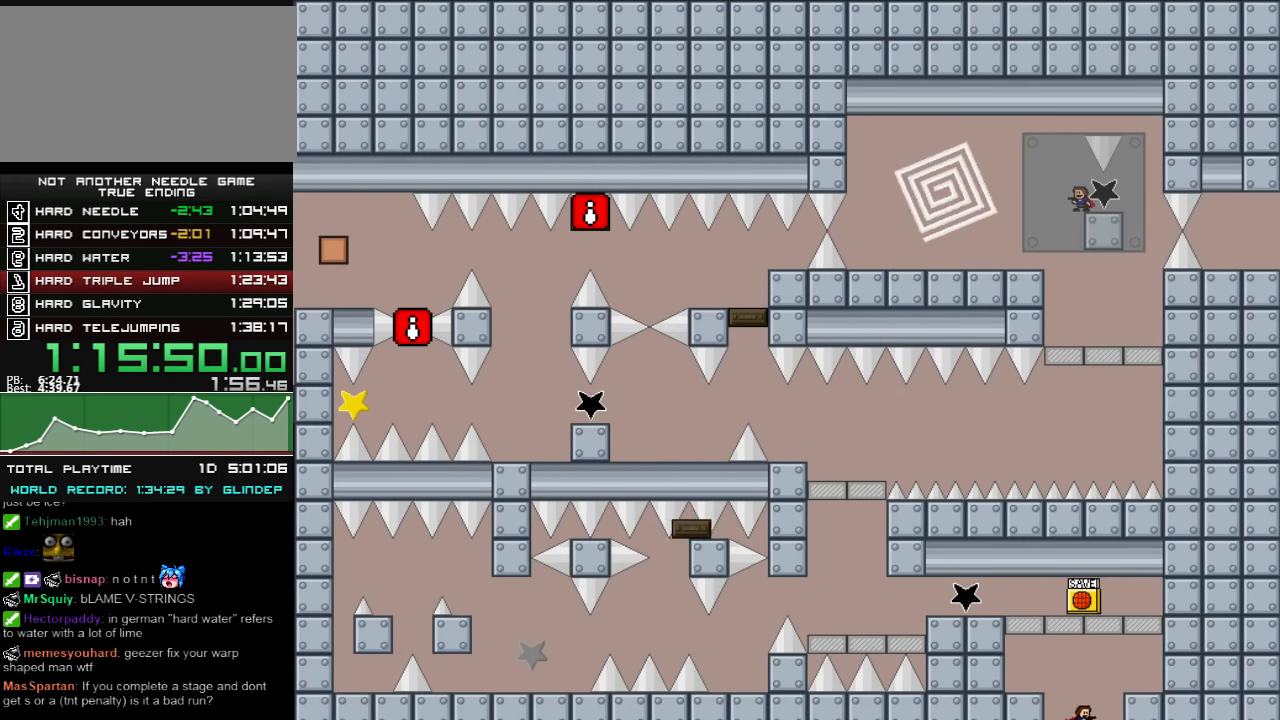
{"keys": [], "events": [[20, "left", "down"], [140, "left", "up"], [140, "shift_l", "up"], [220, "shift_l", "down"], [240, "right", "down"], [320, "right", "up"], [420, "shift_l", "up"]]}
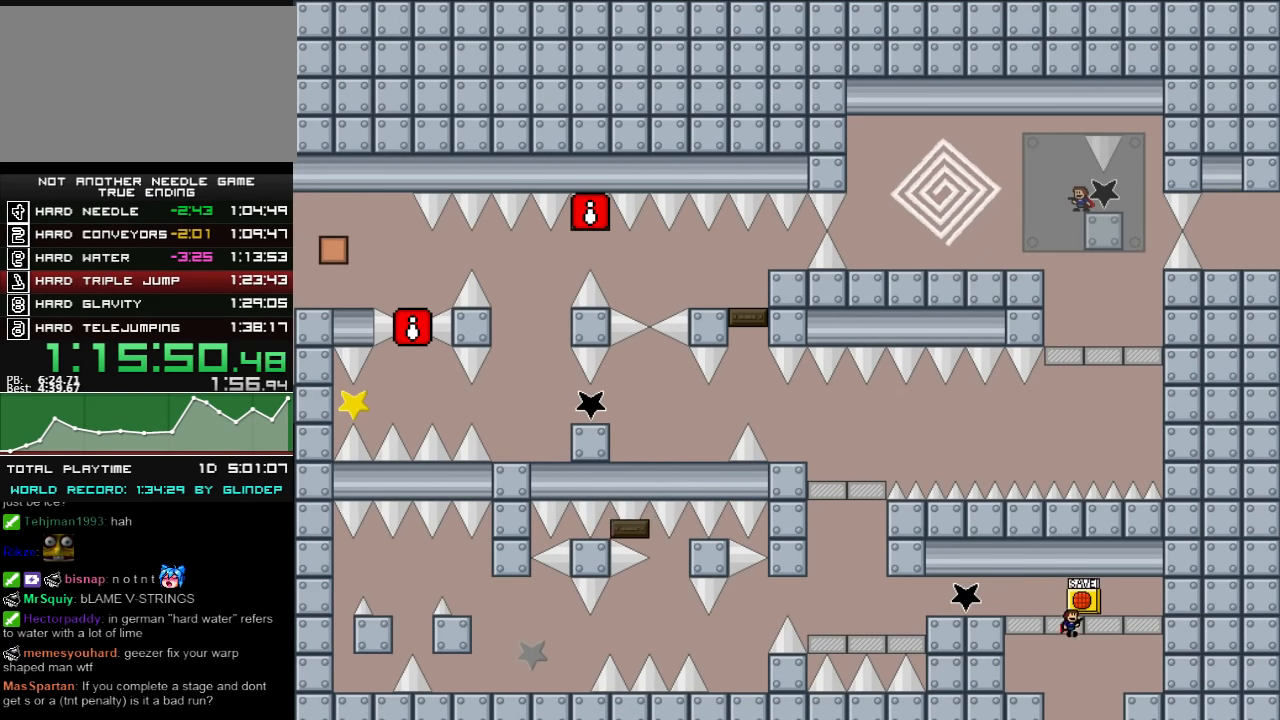
{"keys": ["left", "shift_l"], "events": [[20, "shift_l", "down"], [80, "left", "down"], [180, "shift_l", "up"], [320, "r", "down"], [340, "r", "up"], [420, "shift_l", "down"]]}
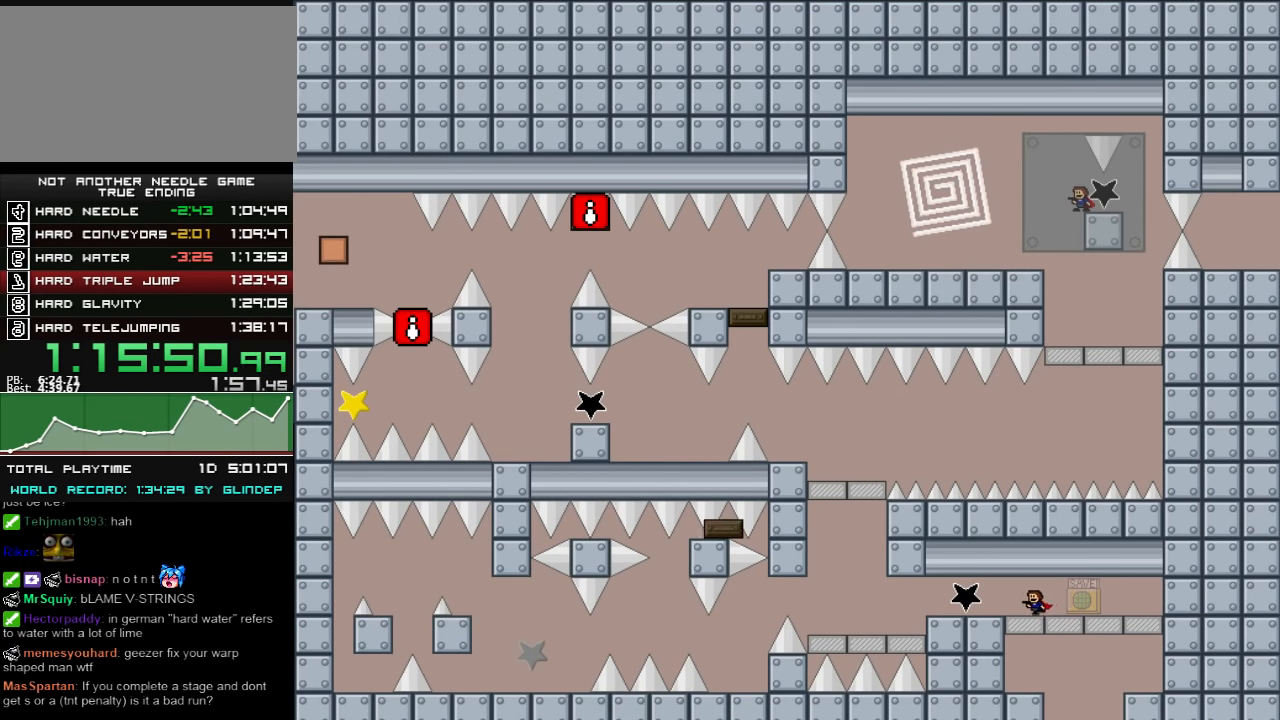
{"keys": ["left"], "events": [[220, "shift_l", "up"], [320, "z", "down"], [340, "z", "up"], [380, "z", "down"], [440, "z", "up"]]}
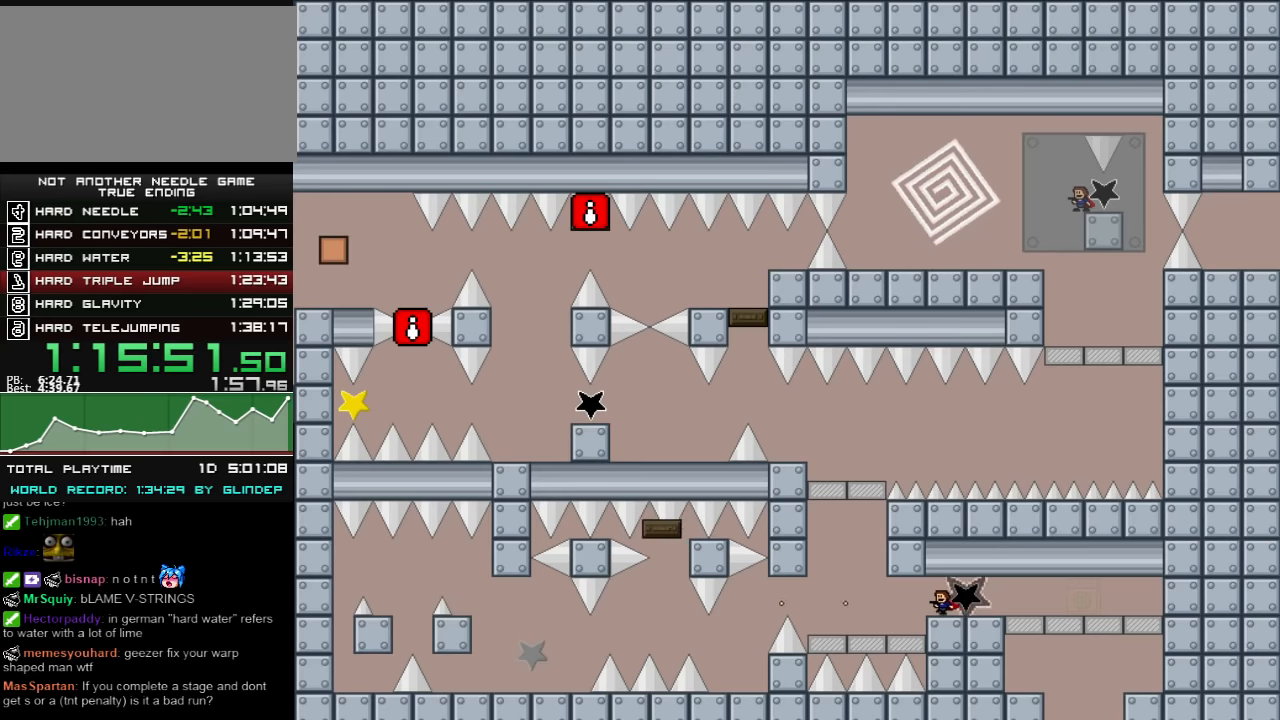
{"keys": ["left"], "events": [[140, "z", "down"], [180, "z", "up"]]}
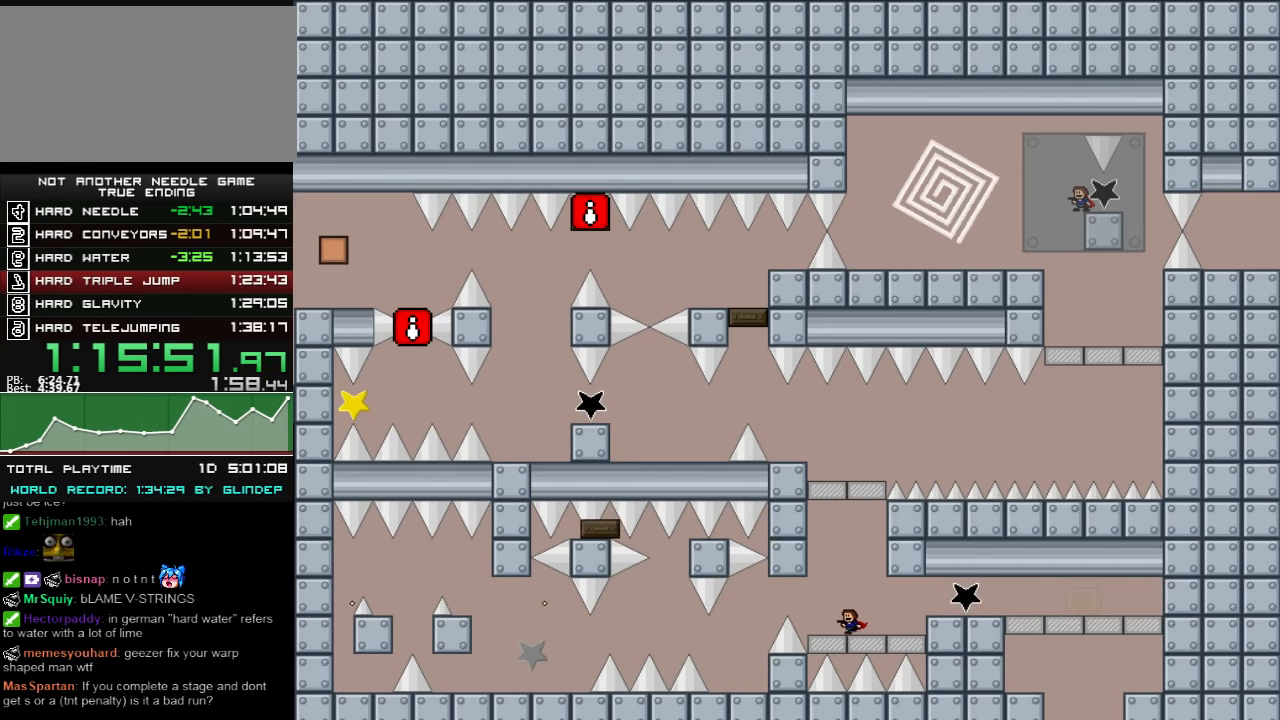
{"keys": ["left"], "events": [[180, "shift_l", "down"], [220, "shift_l", "up"]]}
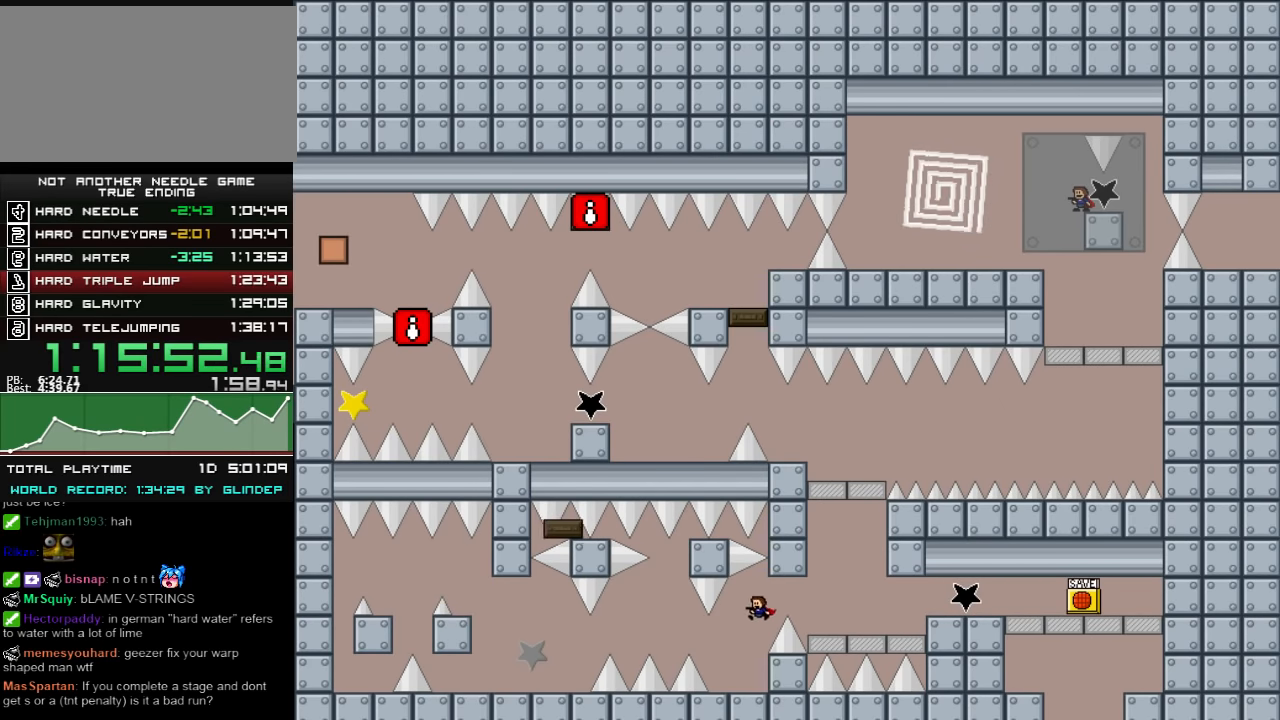
{"keys": ["left", "shift_l"], "events": [[220, "left", "up"], [280, "left", "down"], [280, "shift_l", "down"]]}
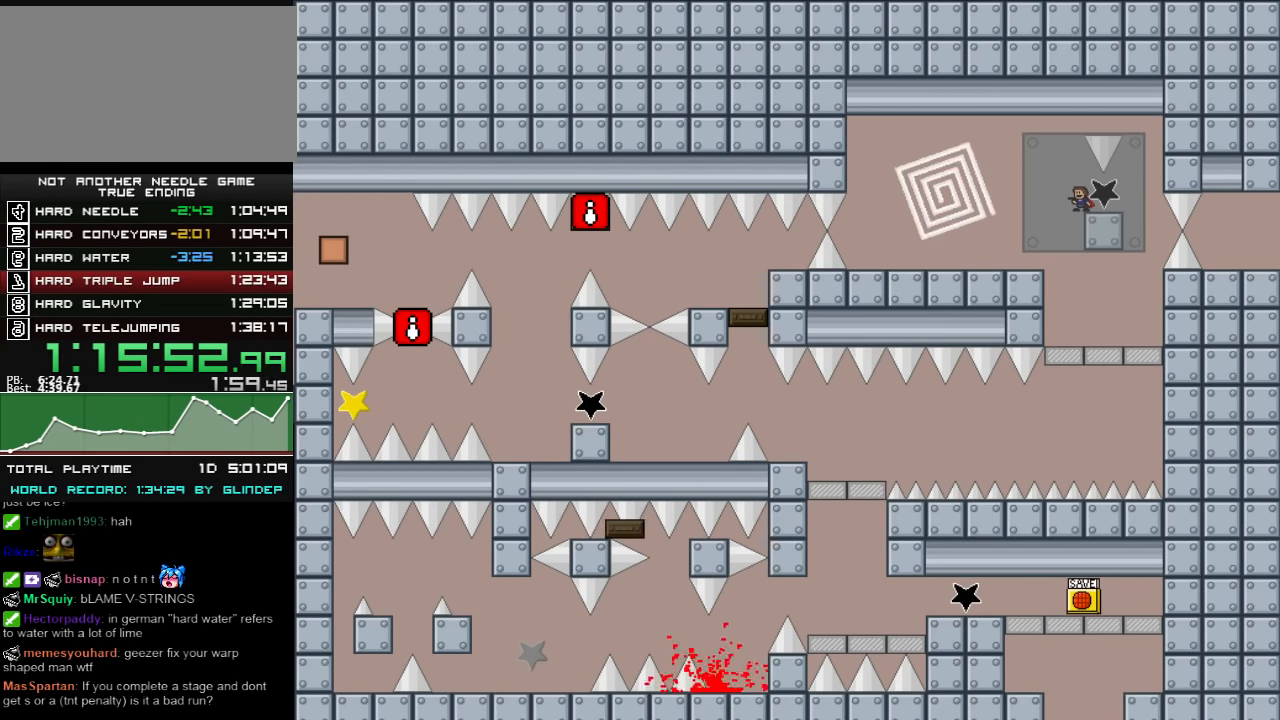
{"keys": ["left", "shift_l"], "events": [[140, "shift_l", "up"], [240, "r", "down"], [280, "r", "up"], [480, "shift_l", "down"]]}
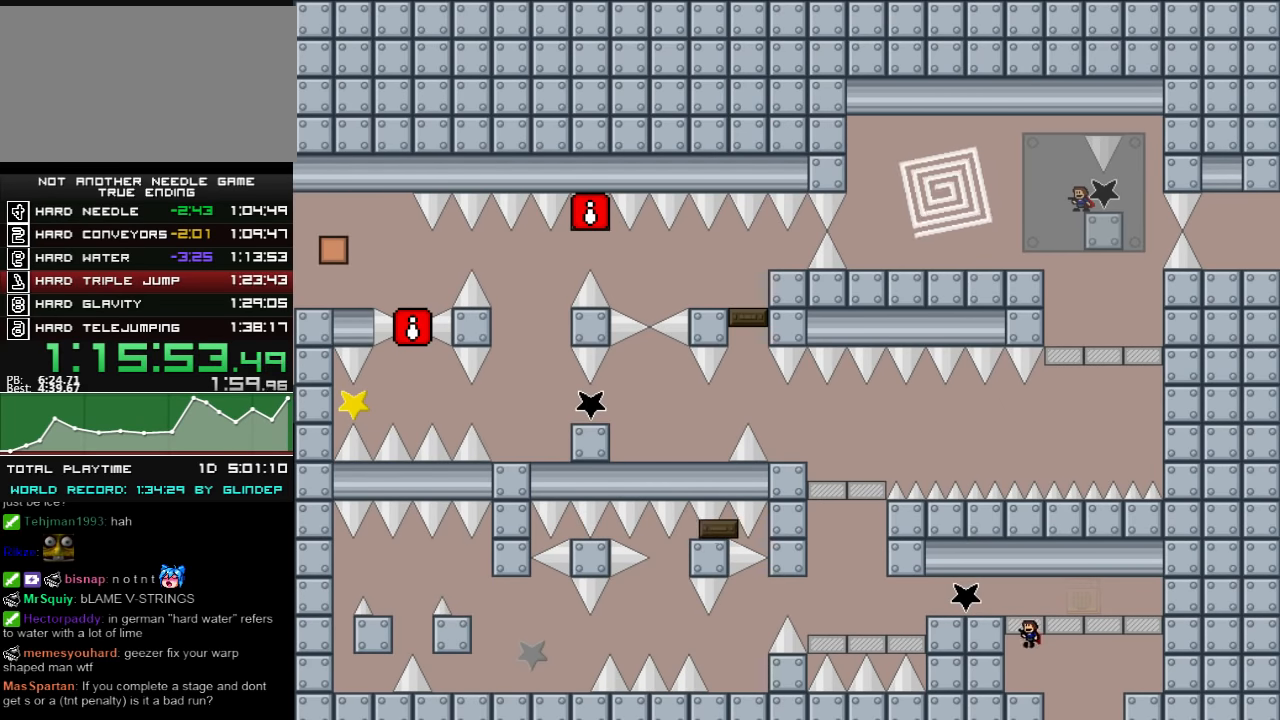
{"keys": ["left"], "events": [[340, "shift_l", "up"]]}
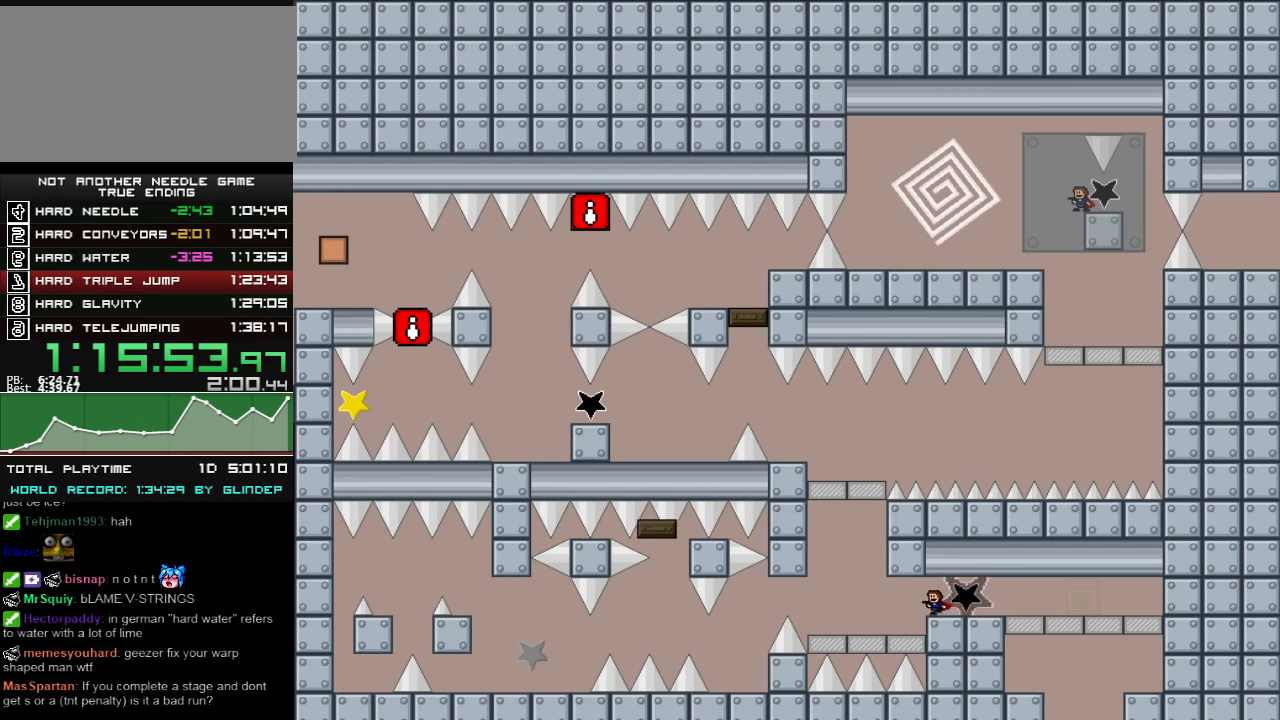
{"keys": ["left"], "events": []}
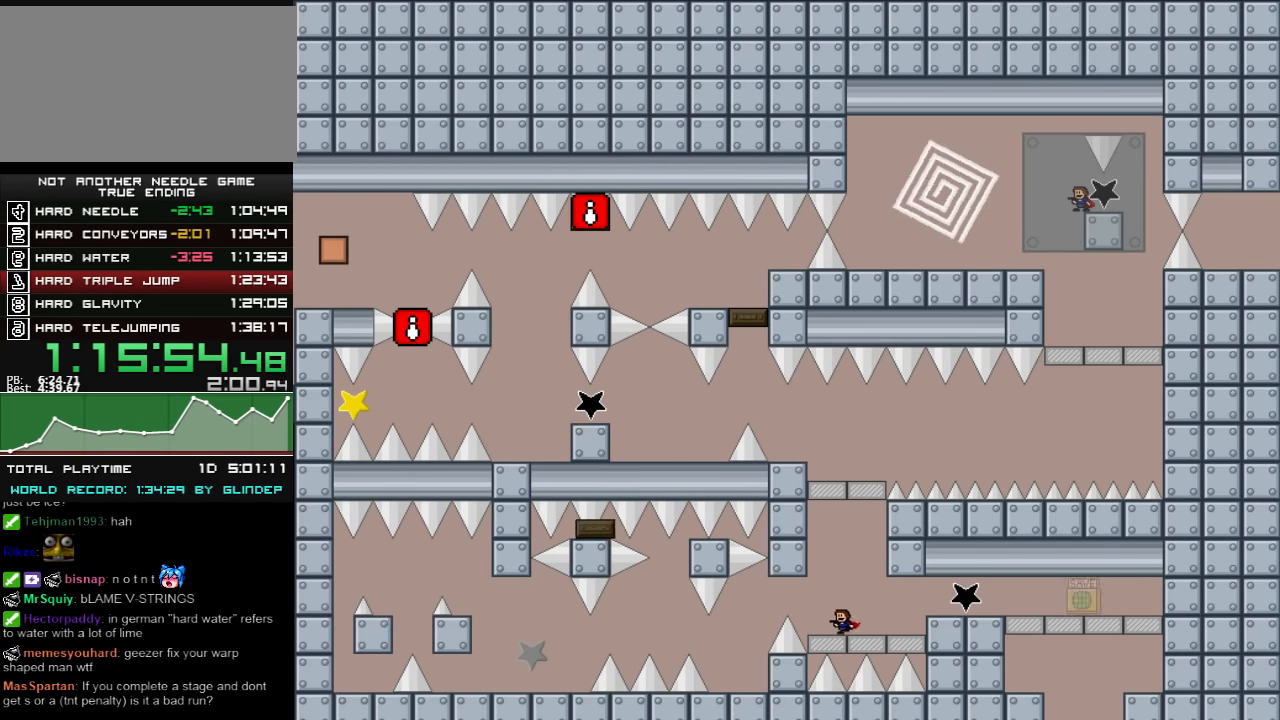
{"keys": ["left"], "events": [[140, "shift_l", "down"], [240, "shift_l", "up"]]}
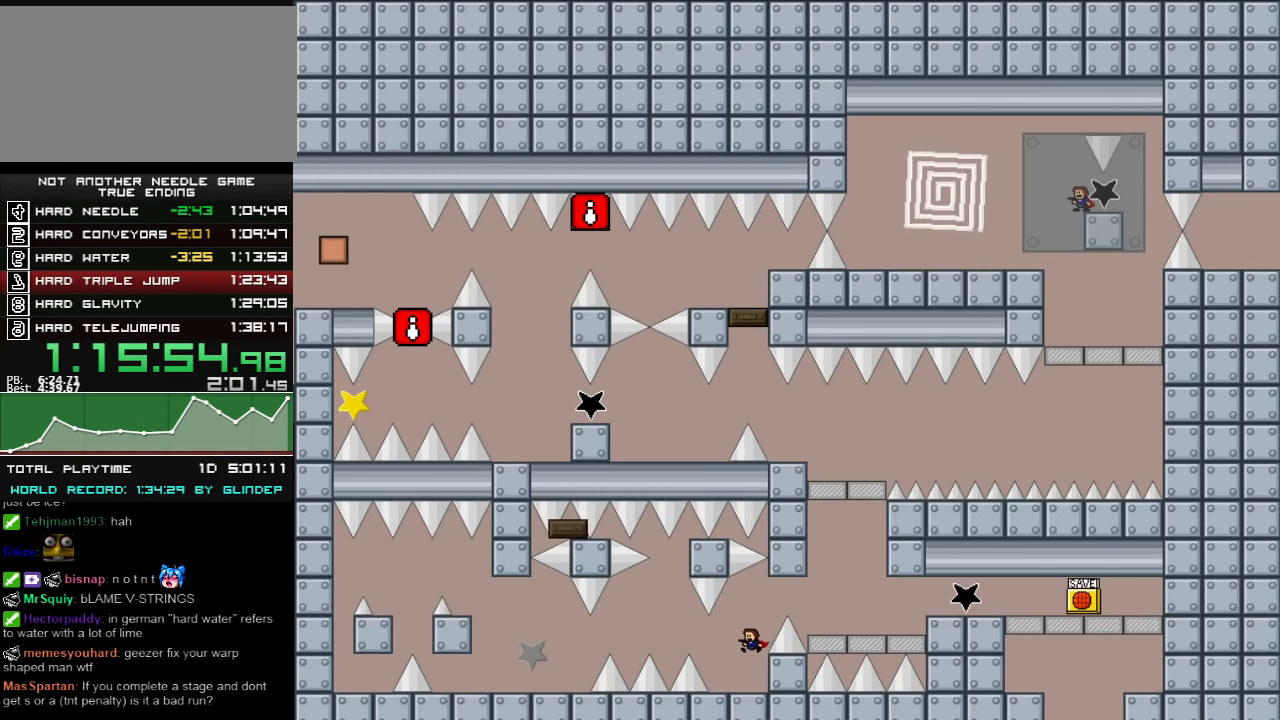
{"keys": ["left", "shift_l"], "events": [[140, "left", "up"], [180, "left", "down"], [220, "shift_l", "down"]]}
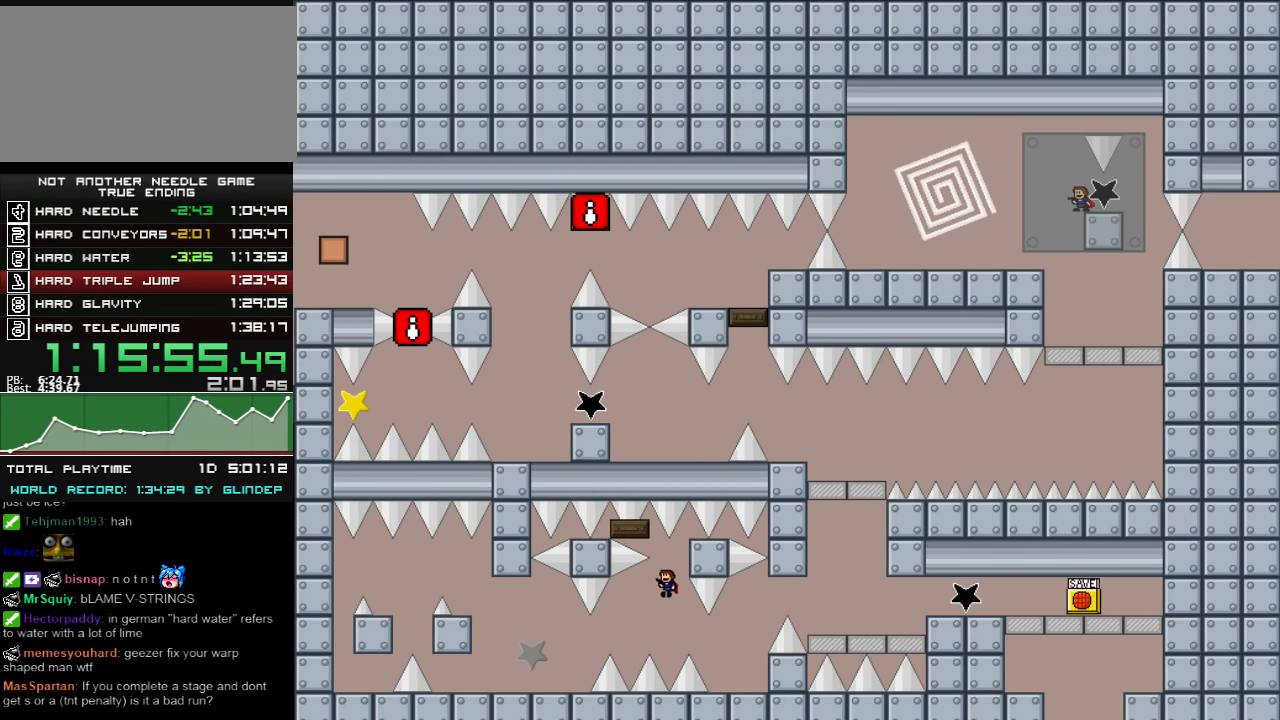
{"keys": ["left", "shift_l"], "events": [[40, "shift_l", "up"], [480, "shift_l", "down"]]}
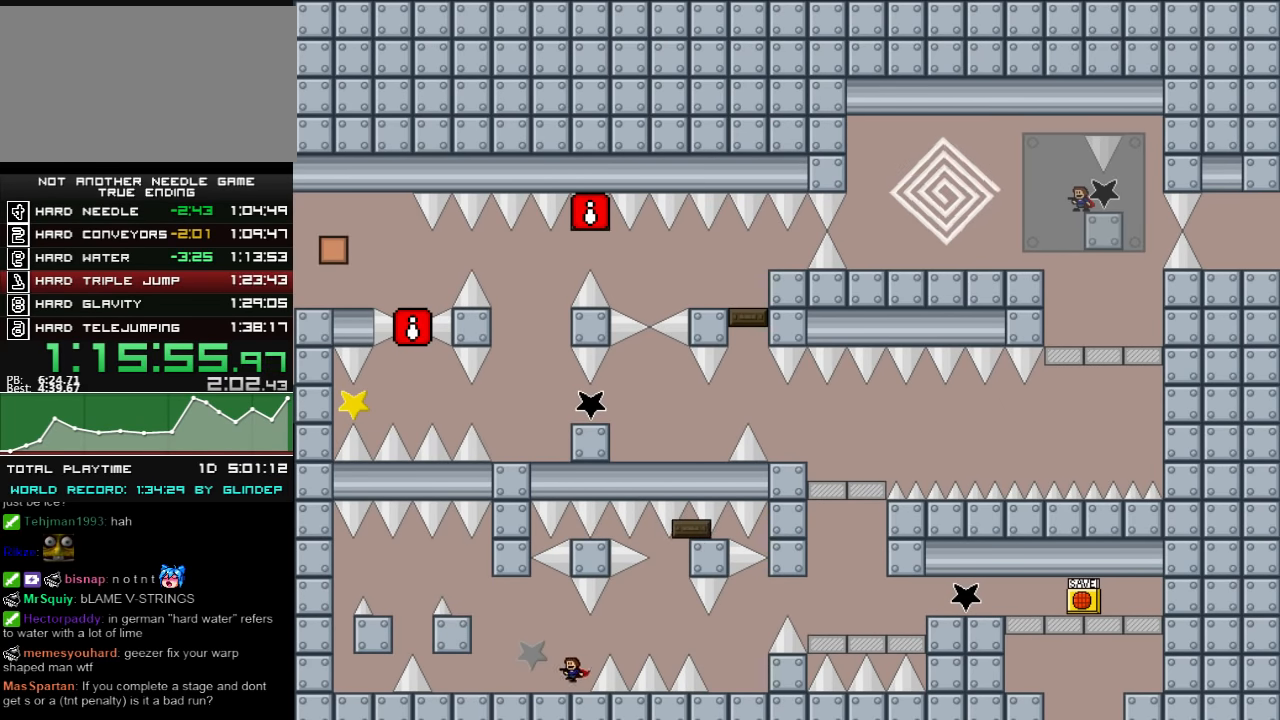
{"keys": [], "events": [[20, "shift_l", "up"], [140, "left", "up"], [220, "right", "down"], [340, "right", "up"]]}